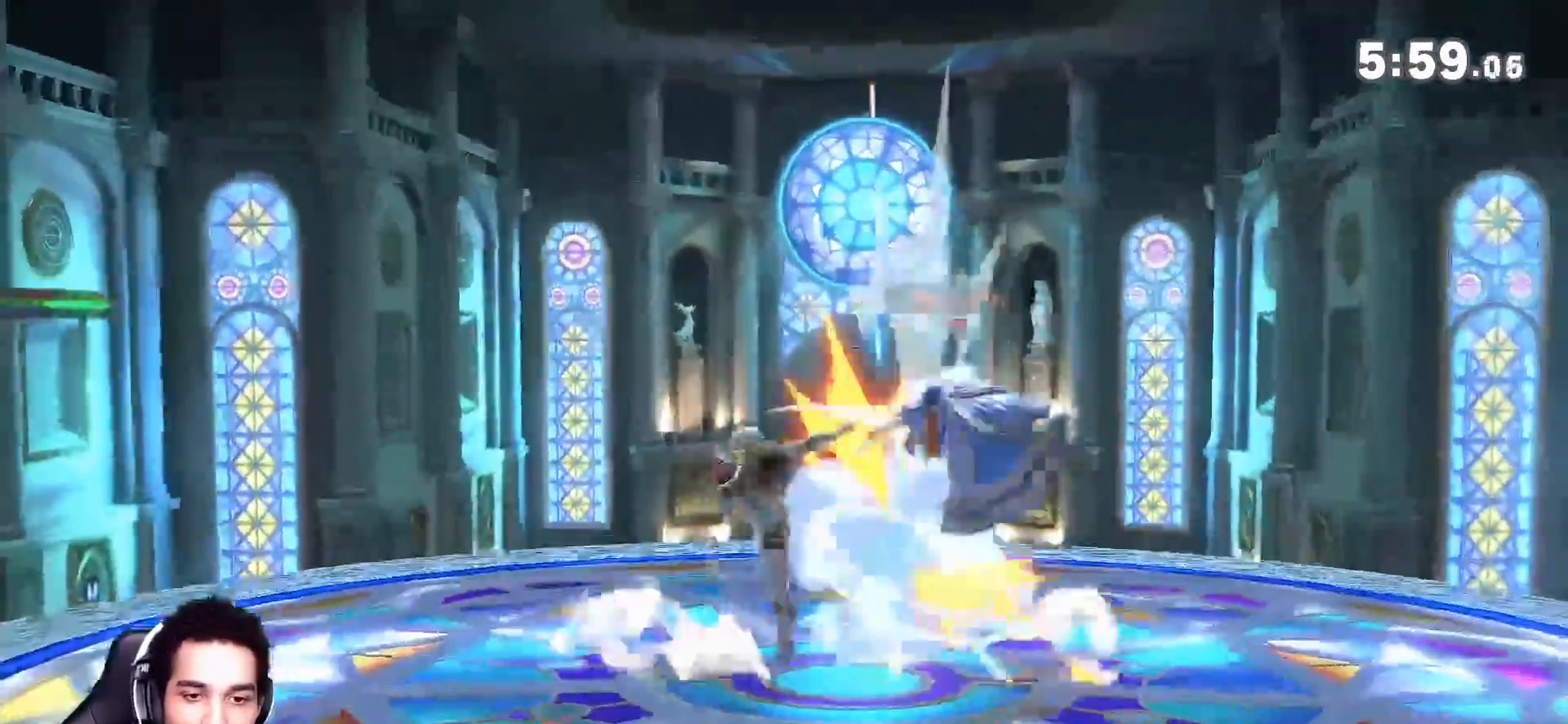
Gameplay with a controller (Nintendo layout); each line is a JSON object with the inputs held at the frame after it (dt_ms = milliseconds from this image to that frame). "events" lists button and stick changes between this image and that frame as [ms after this image, input, new state], when the widget could be followed in between. Not read: L3 R3.
{"dt_ms": 500, "buttons": [], "left_stick": "down", "right_stick": "center", "events": [[17, "Z", "down"], [17, "left_stick", "right"], [67, "Z", "up"], [200, "right_stick", "up"], [267, "right_stick", "center"], [300, "left_stick", "up-left"], [417, "left_stick", "down"]]}
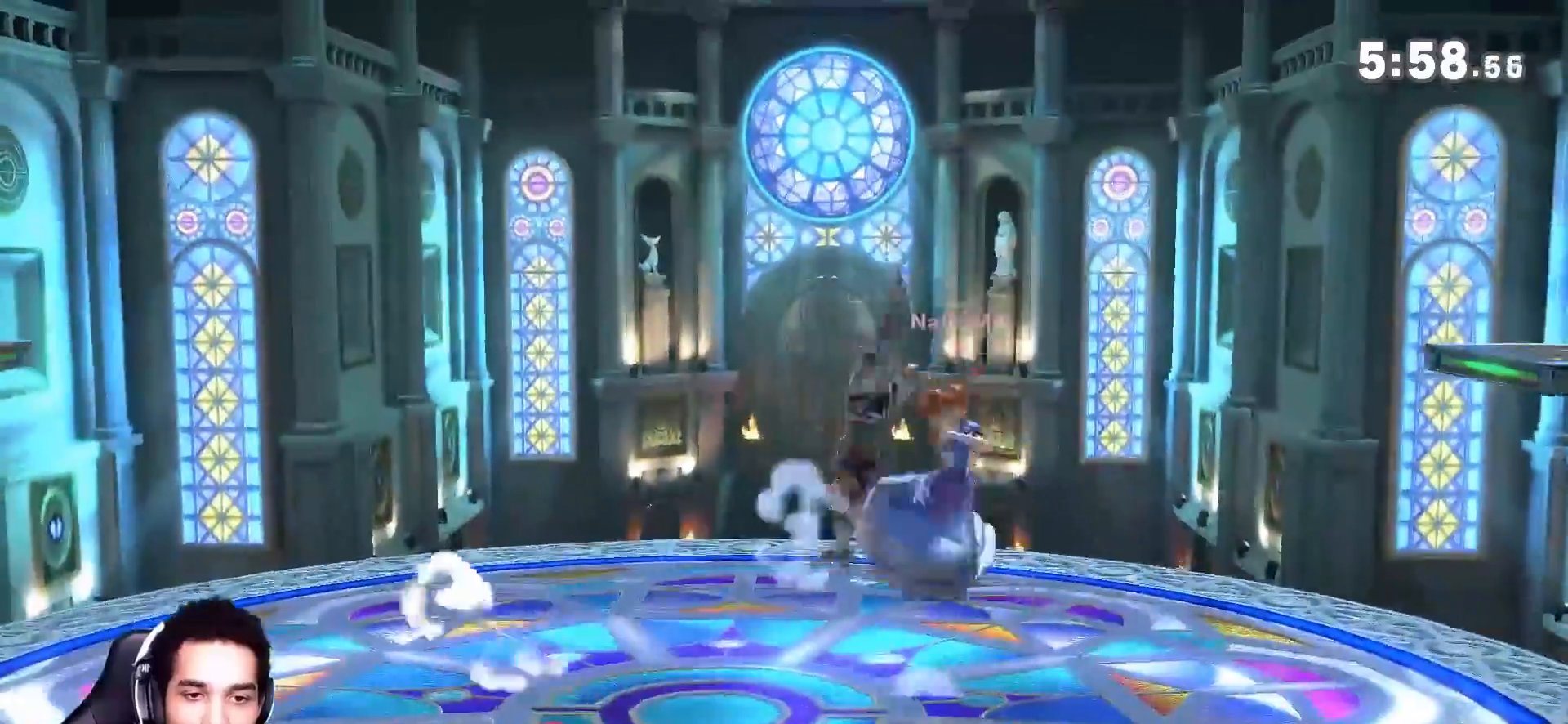
{"dt_ms": 500, "buttons": [], "left_stick": "center", "right_stick": "center", "events": [[167, "left_stick", "center"], [267, "right_stick", "right"], [400, "right_stick", "center"]]}
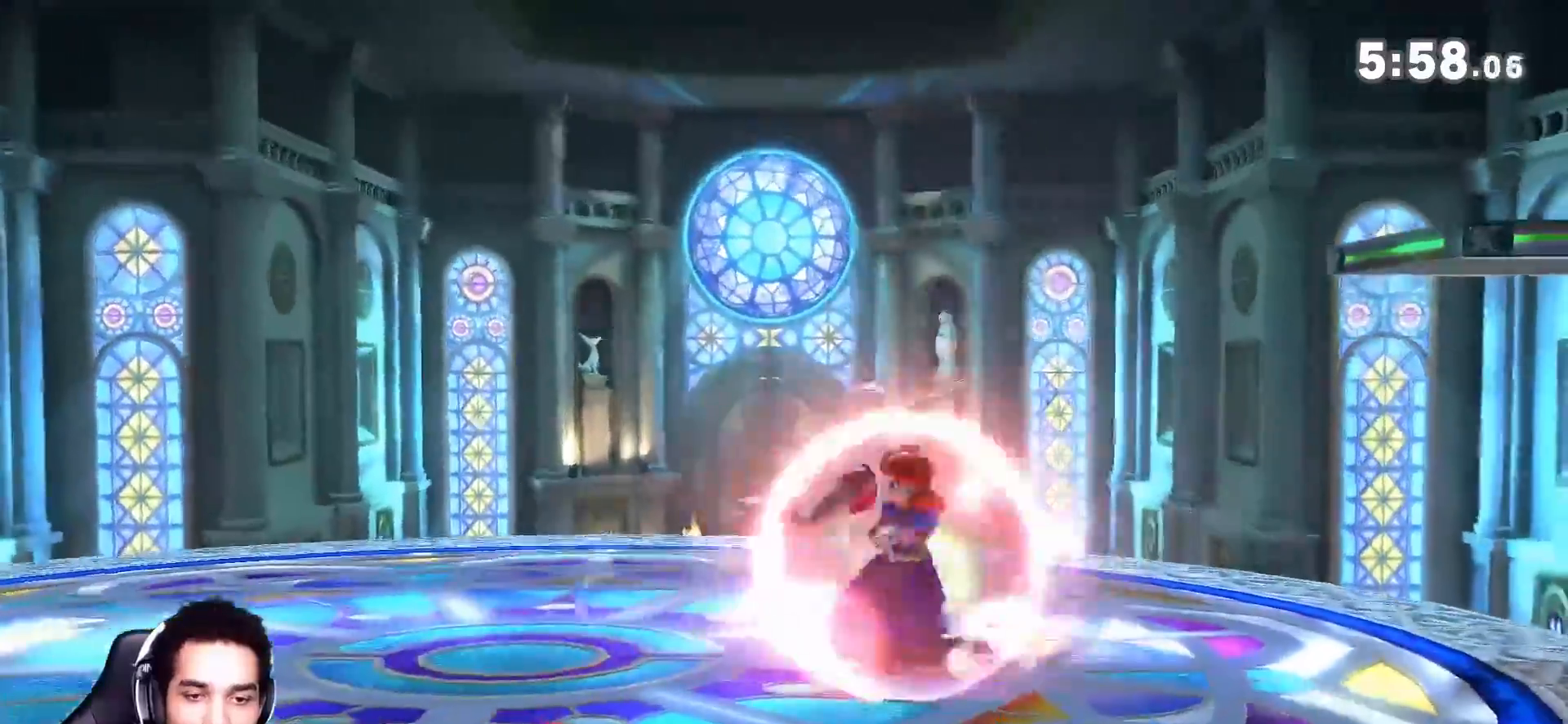
{"dt_ms": 500, "buttons": [], "left_stick": "center", "right_stick": "center", "events": [[167, "A", "down"], [267, "A", "up"]]}
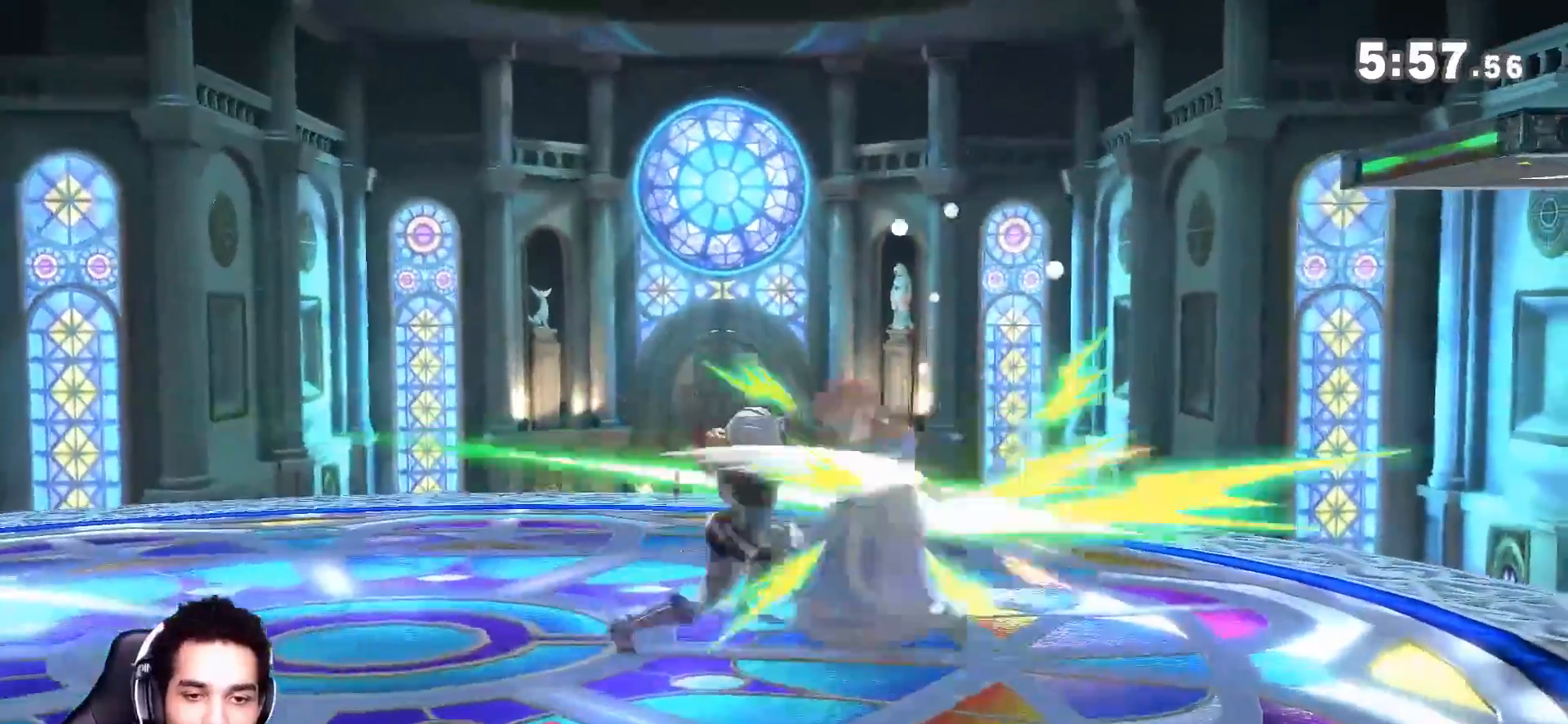
{"dt_ms": 500, "buttons": [], "left_stick": "center", "right_stick": "center", "events": []}
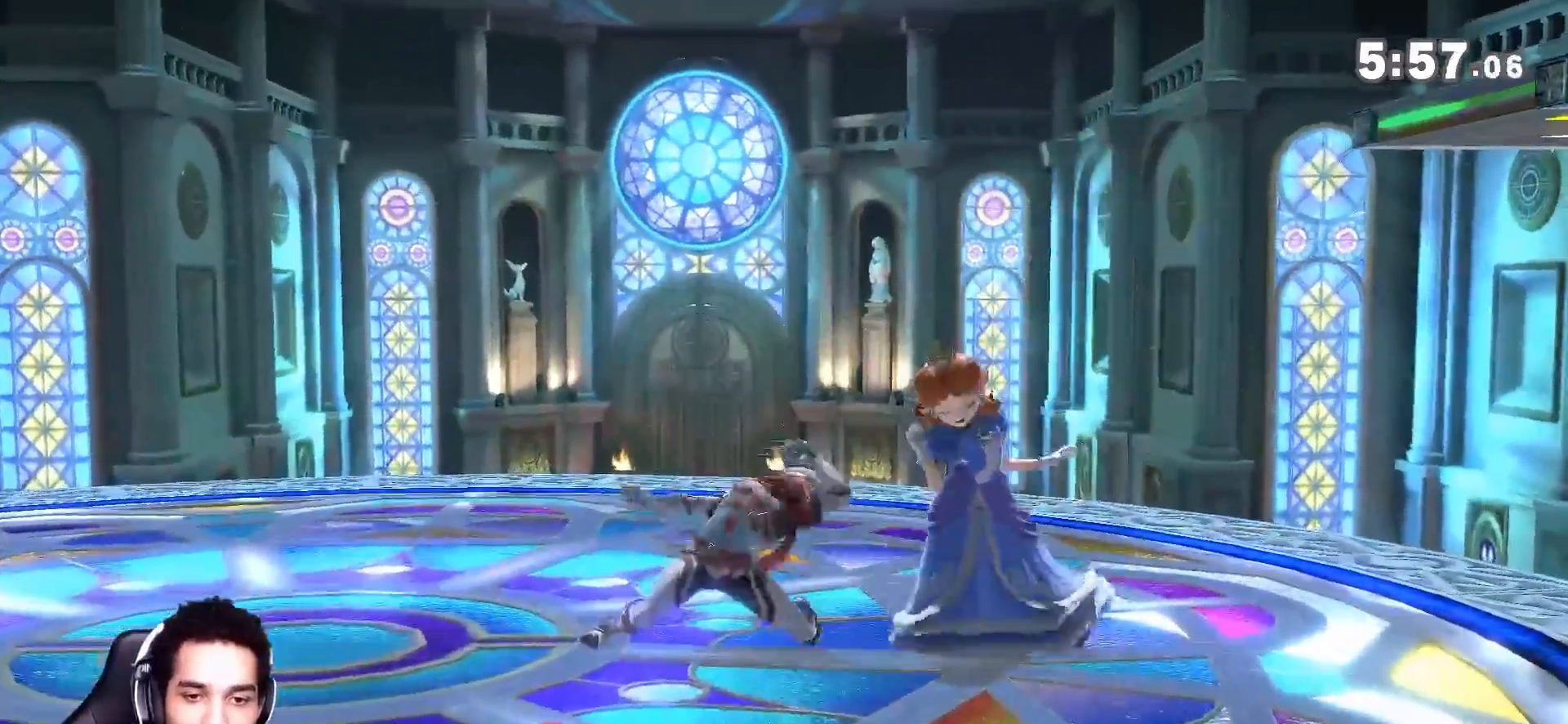
{"dt_ms": 500, "buttons": ["Y"], "left_stick": "center", "right_stick": "center", "events": [[83, "left_stick", "up"], [200, "right_stick", "right"], [233, "left_stick", "down"], [333, "right_stick", "center"], [367, "left_stick", "center"], [450, "Y", "down"]]}
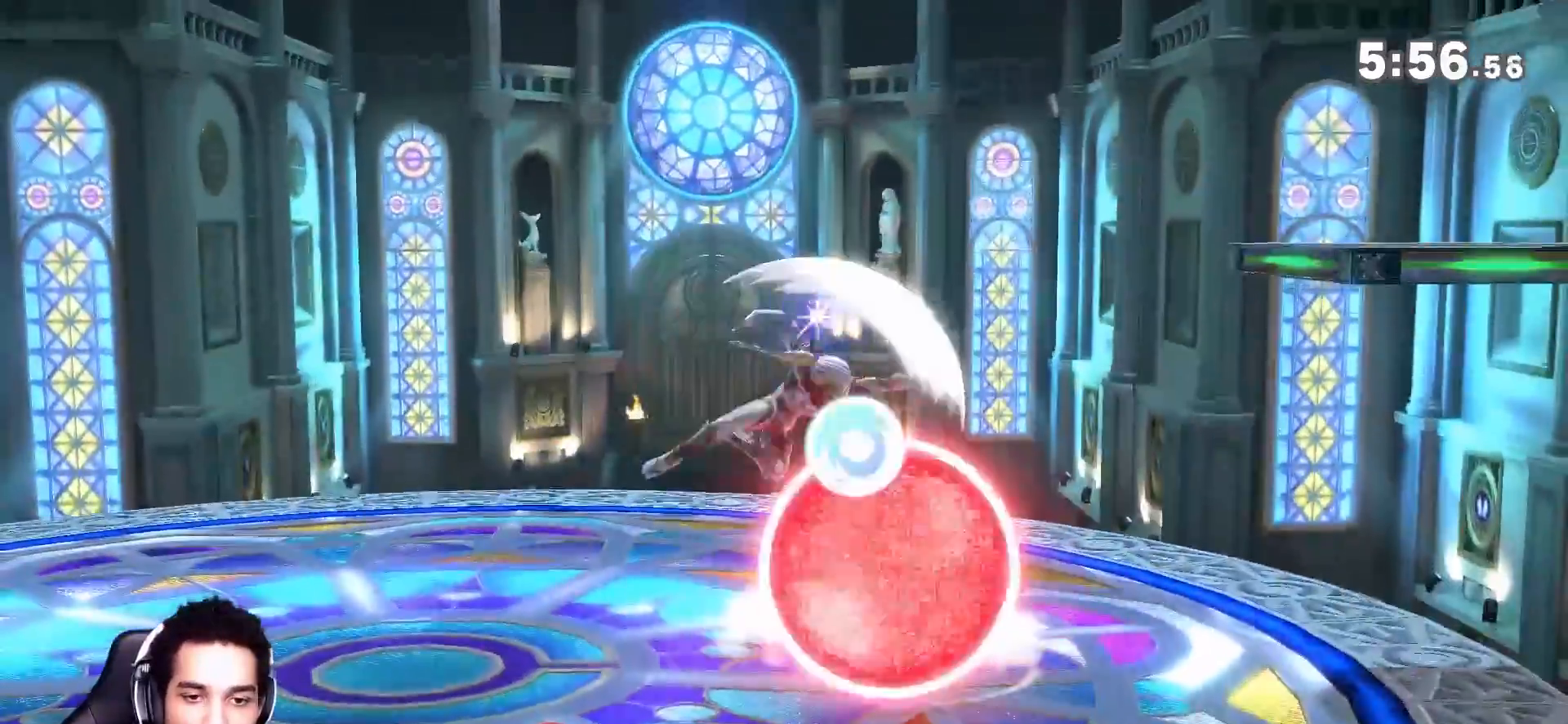
{"dt_ms": 500, "buttons": [], "left_stick": "center", "right_stick": "center", "events": [[17, "Y", "up"], [150, "left_stick", "up"], [233, "Z", "down"], [300, "left_stick", "down-right"], [300, "right_stick", "right"], [333, "Z", "up"], [400, "right_stick", "center"], [450, "left_stick", "center"]]}
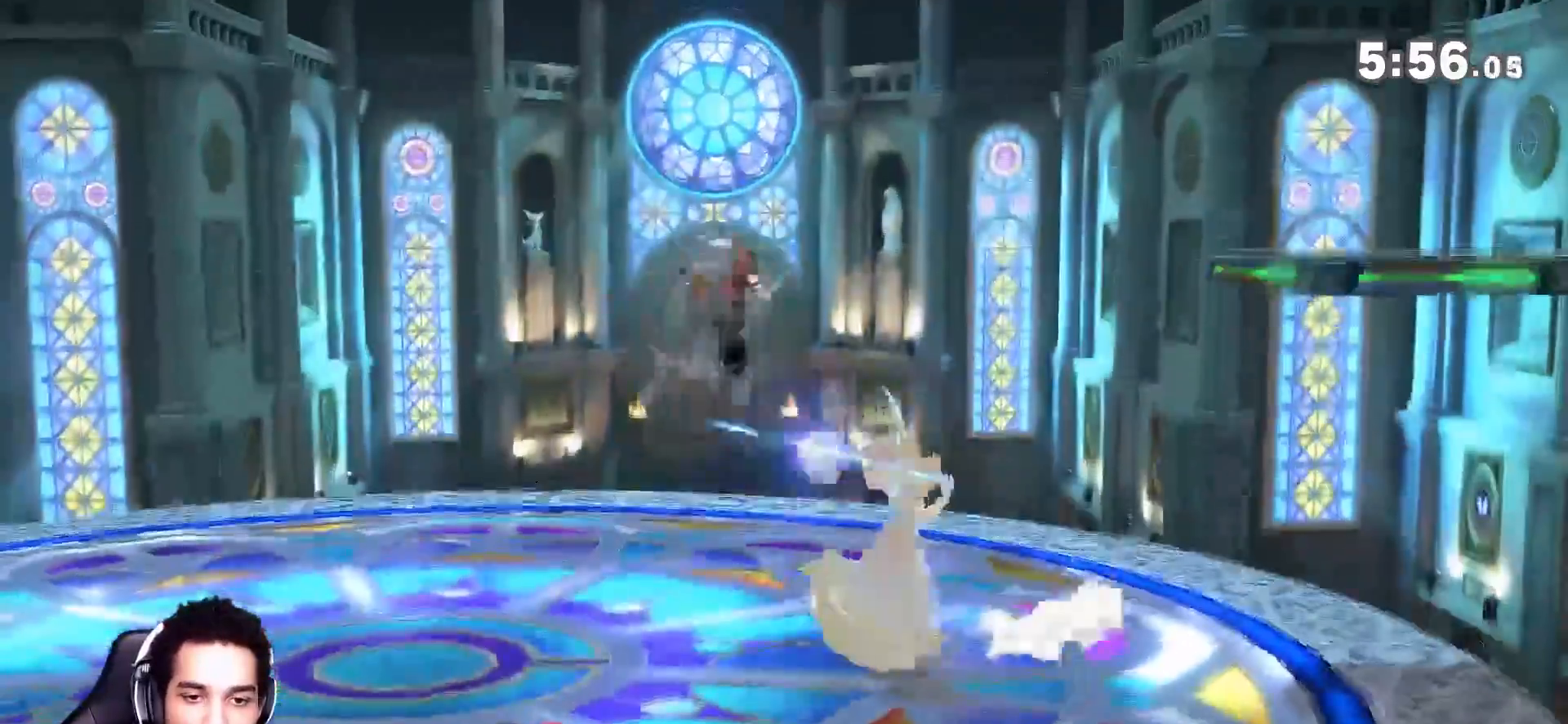
{"dt_ms": 500, "buttons": [], "left_stick": "center", "right_stick": "center", "events": [[150, "left_stick", "right"], [200, "Y", "down"], [267, "B", "down"], [267, "Y", "up"], [267, "left_stick", "center"], [367, "B", "up"]]}
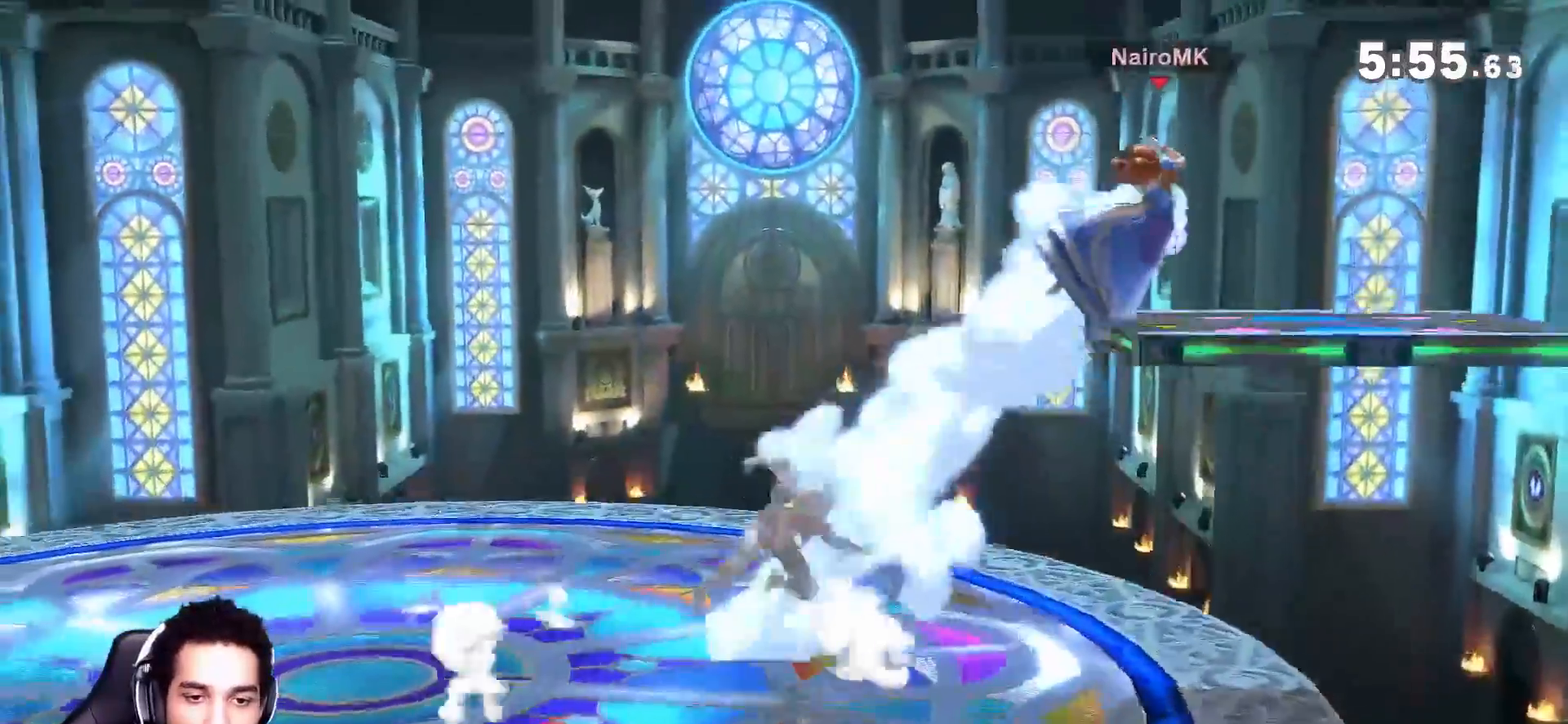
{"dt_ms": 500, "buttons": [], "left_stick": "center", "right_stick": "center", "events": []}
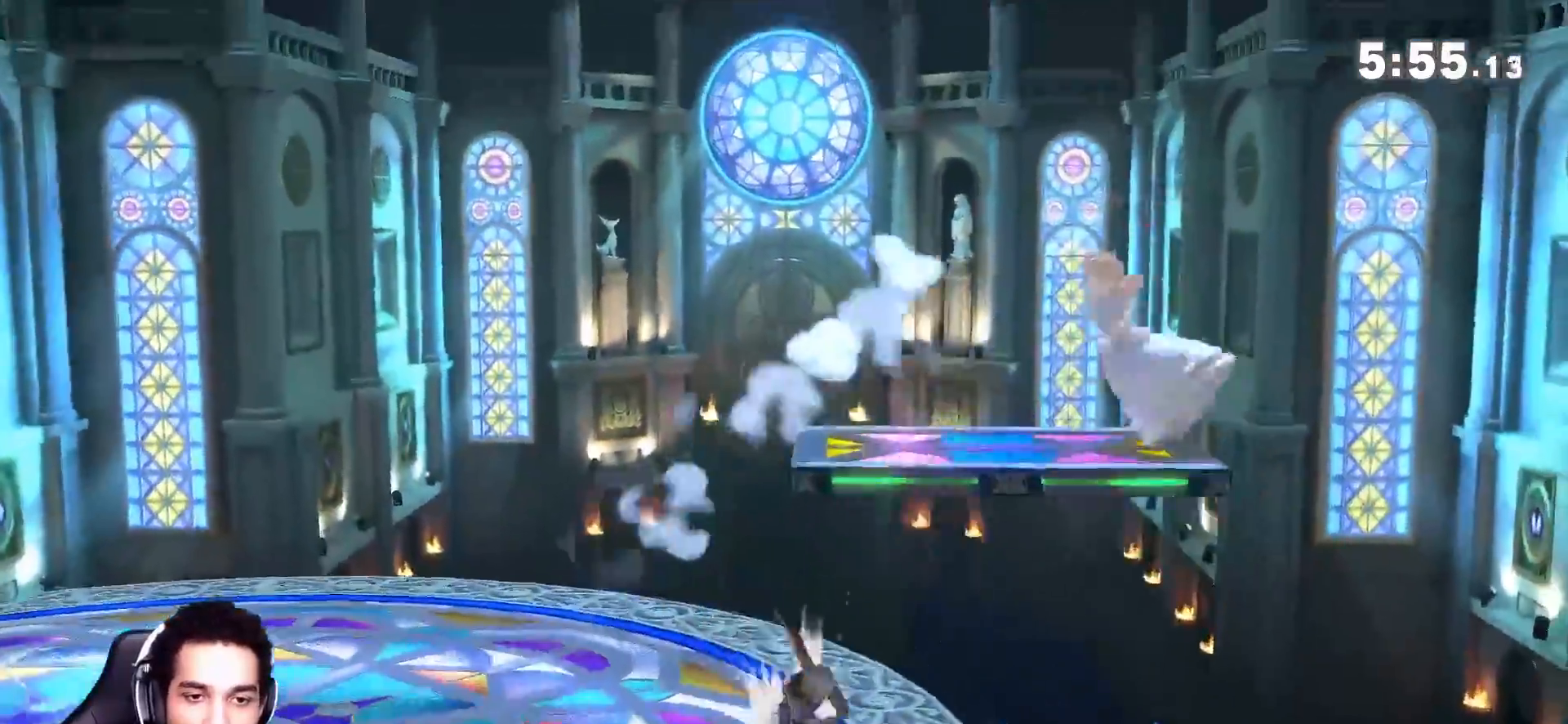
{"dt_ms": 500, "buttons": [], "left_stick": "up-right", "right_stick": "center", "events": [[117, "Y", "down"], [233, "Y", "up"], [417, "left_stick", "up-right"], [433, "Y", "down"], [483, "Y", "up"]]}
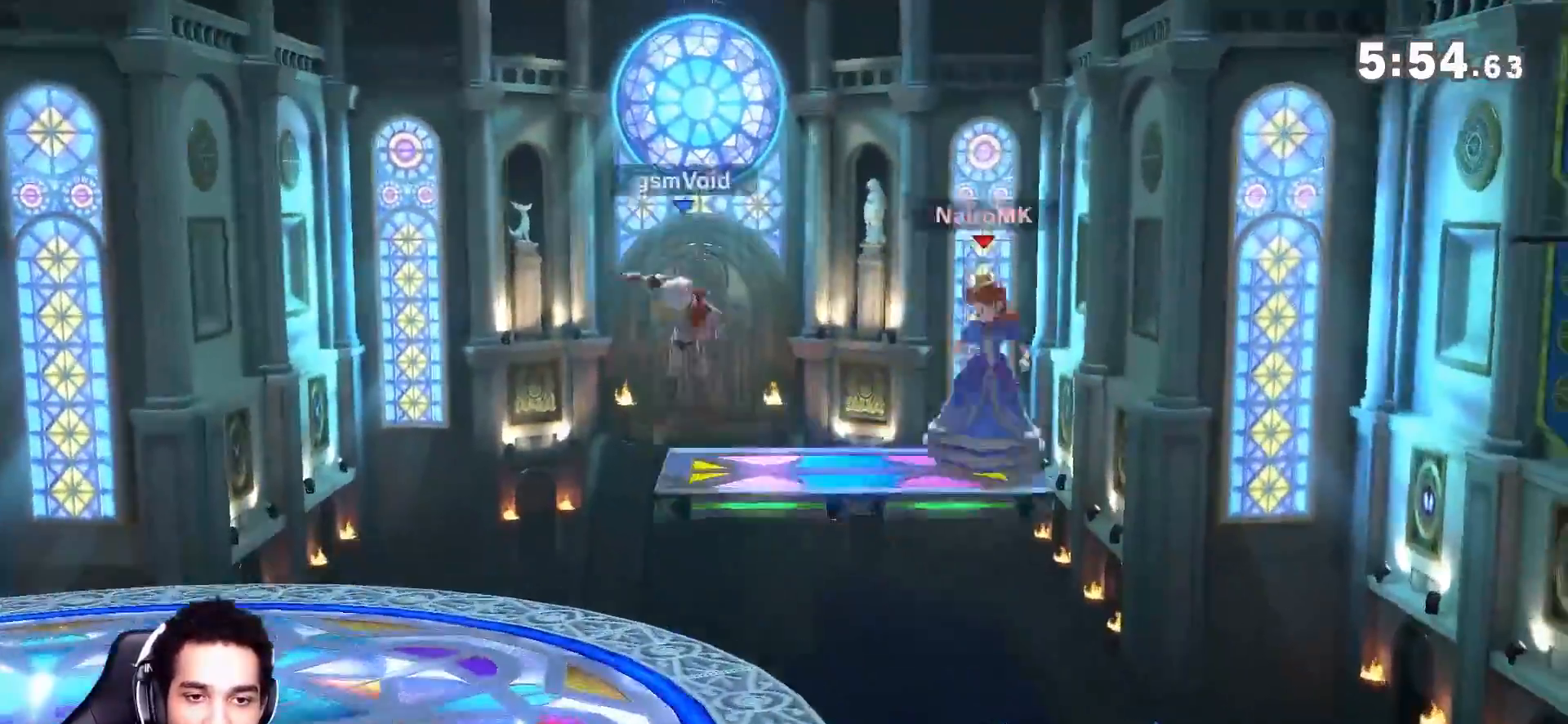
{"dt_ms": 500, "buttons": ["Z"], "left_stick": "down-right", "right_stick": "center", "events": [[50, "left_stick", "center"], [83, "Y", "down"], [167, "Y", "up"], [267, "left_stick", "up-right"], [467, "left_stick", "down-right"], [483, "Z", "down"]]}
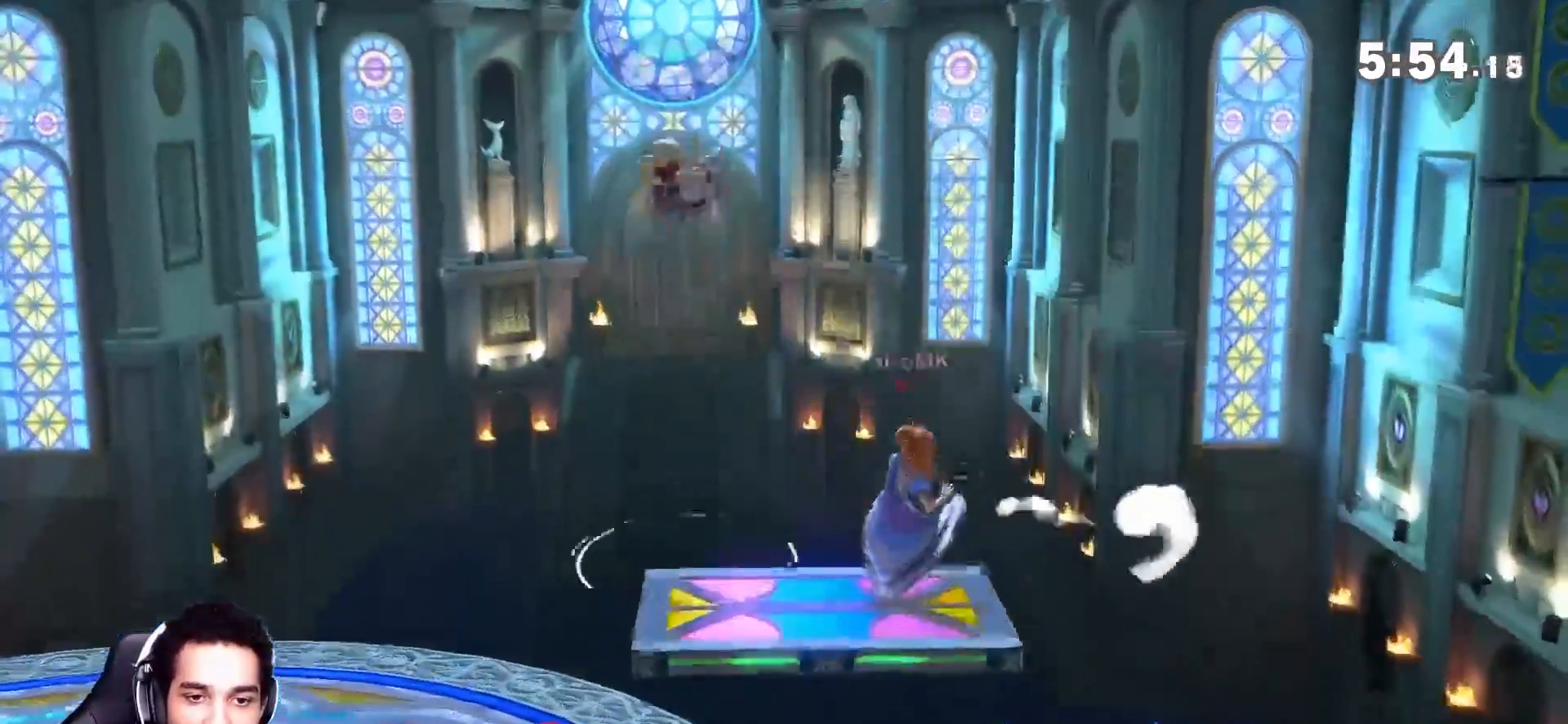
{"dt_ms": 500, "buttons": ["Y"], "left_stick": "center", "right_stick": "center", "events": [[17, "Z", "up"], [83, "left_stick", "center"], [267, "Y", "down"]]}
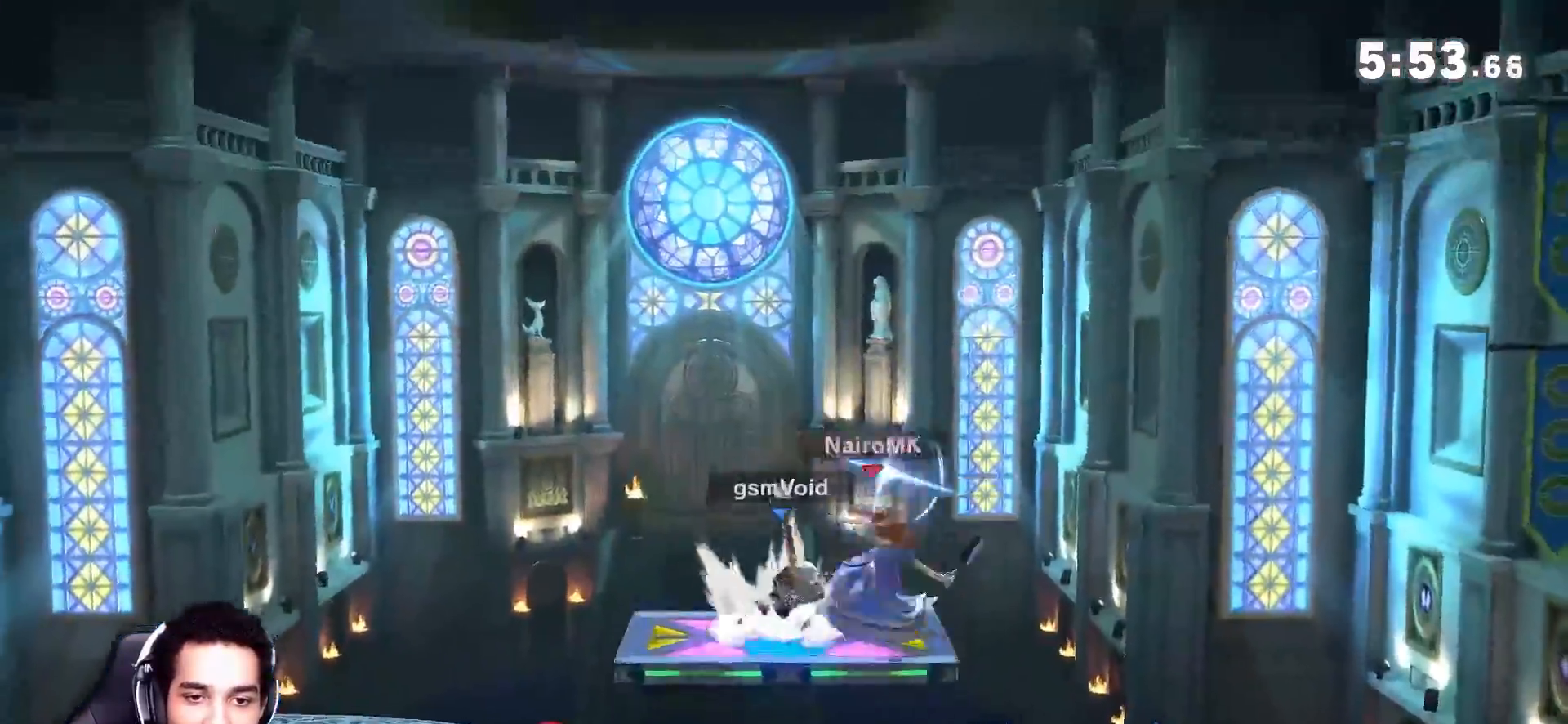
{"dt_ms": 500, "buttons": [], "left_stick": "left", "right_stick": "center", "events": [[83, "Y", "up"], [83, "left_stick", "up"], [133, "left_stick", "left"]]}
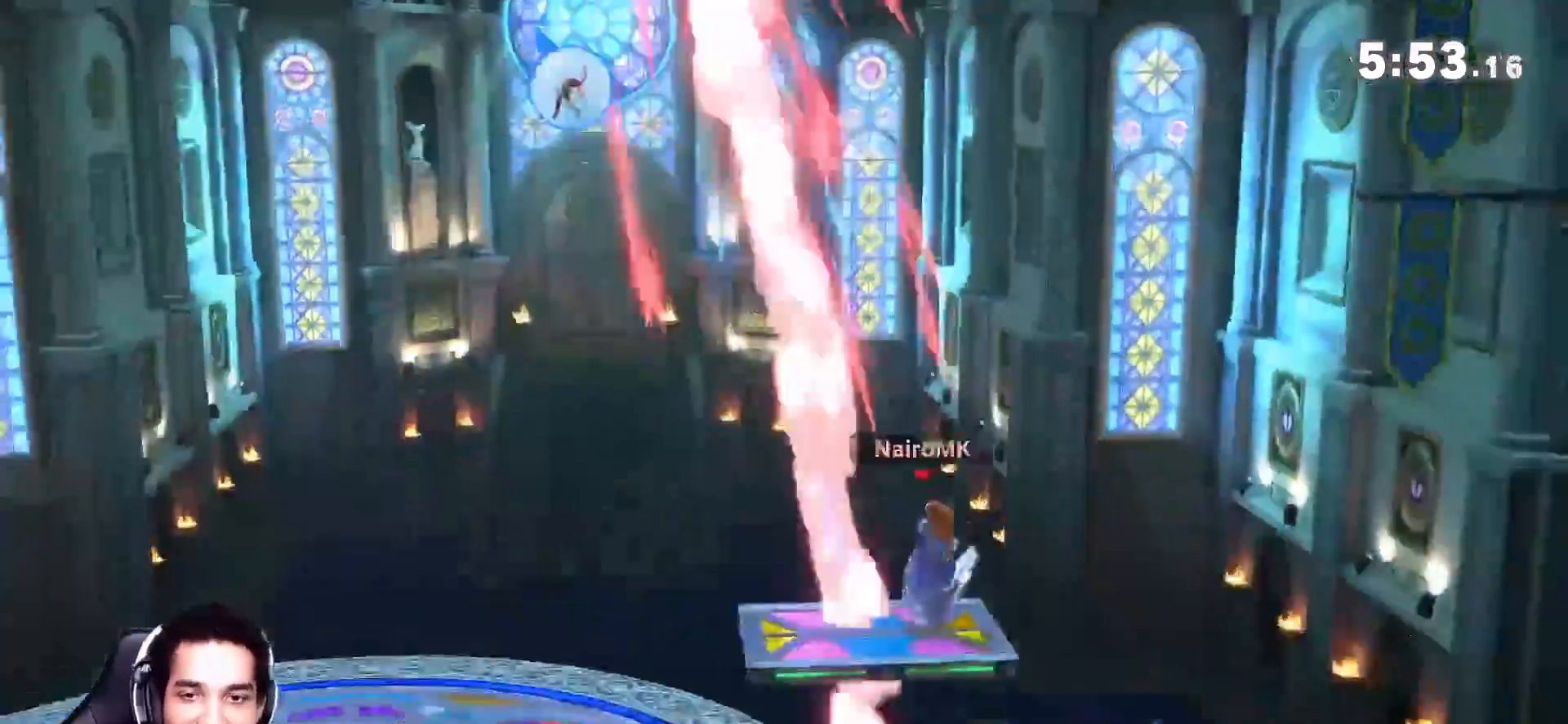
{"dt_ms": 500, "buttons": [], "left_stick": "down-left", "right_stick": "center", "events": [[150, "left_stick", "center"], [300, "left_stick", "left"], [417, "left_stick", "down-left"], [417, "right_stick", "right"], [483, "right_stick", "center"]]}
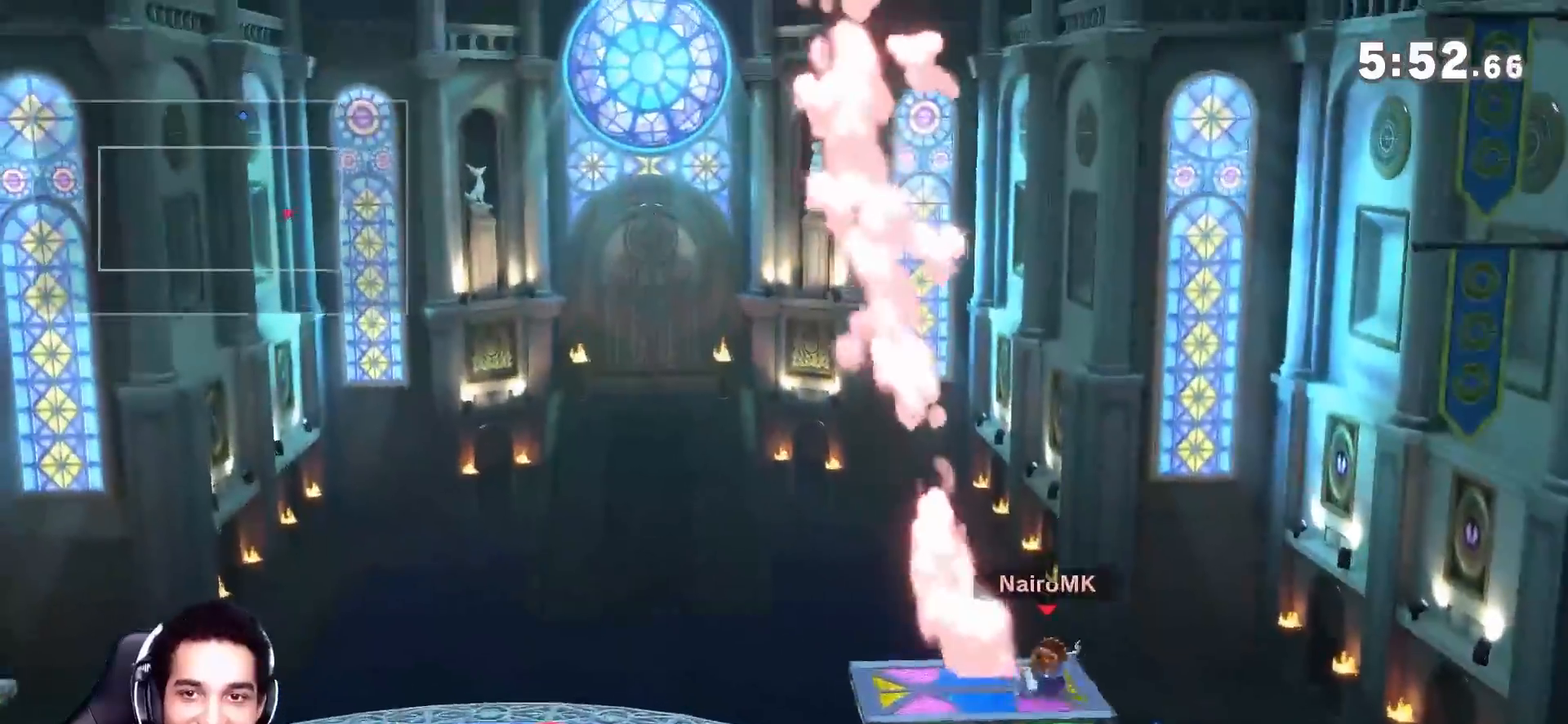
{"dt_ms": 1000, "buttons": [], "left_stick": "center", "right_stick": "center"}
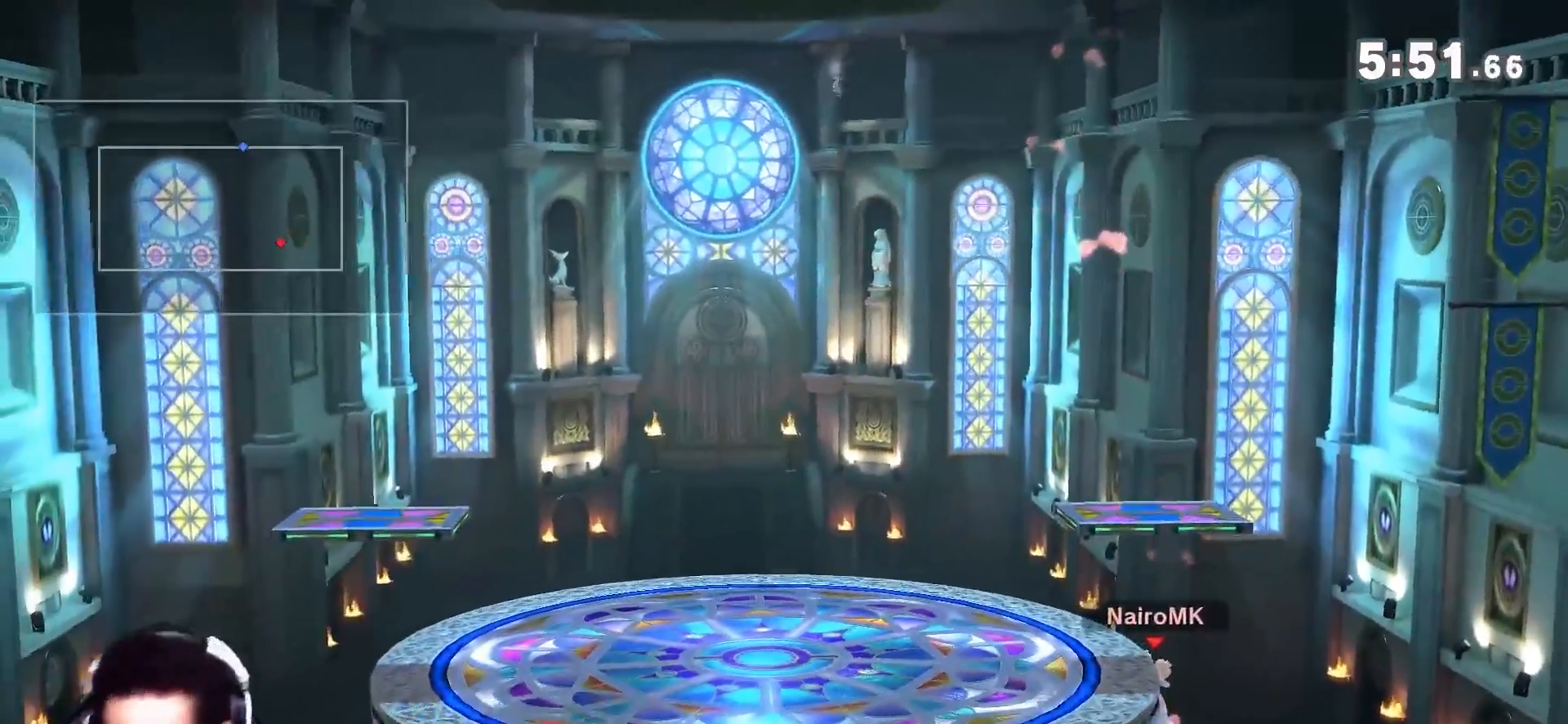
{"dt_ms": 500, "buttons": [], "left_stick": "center", "right_stick": "center", "events": []}
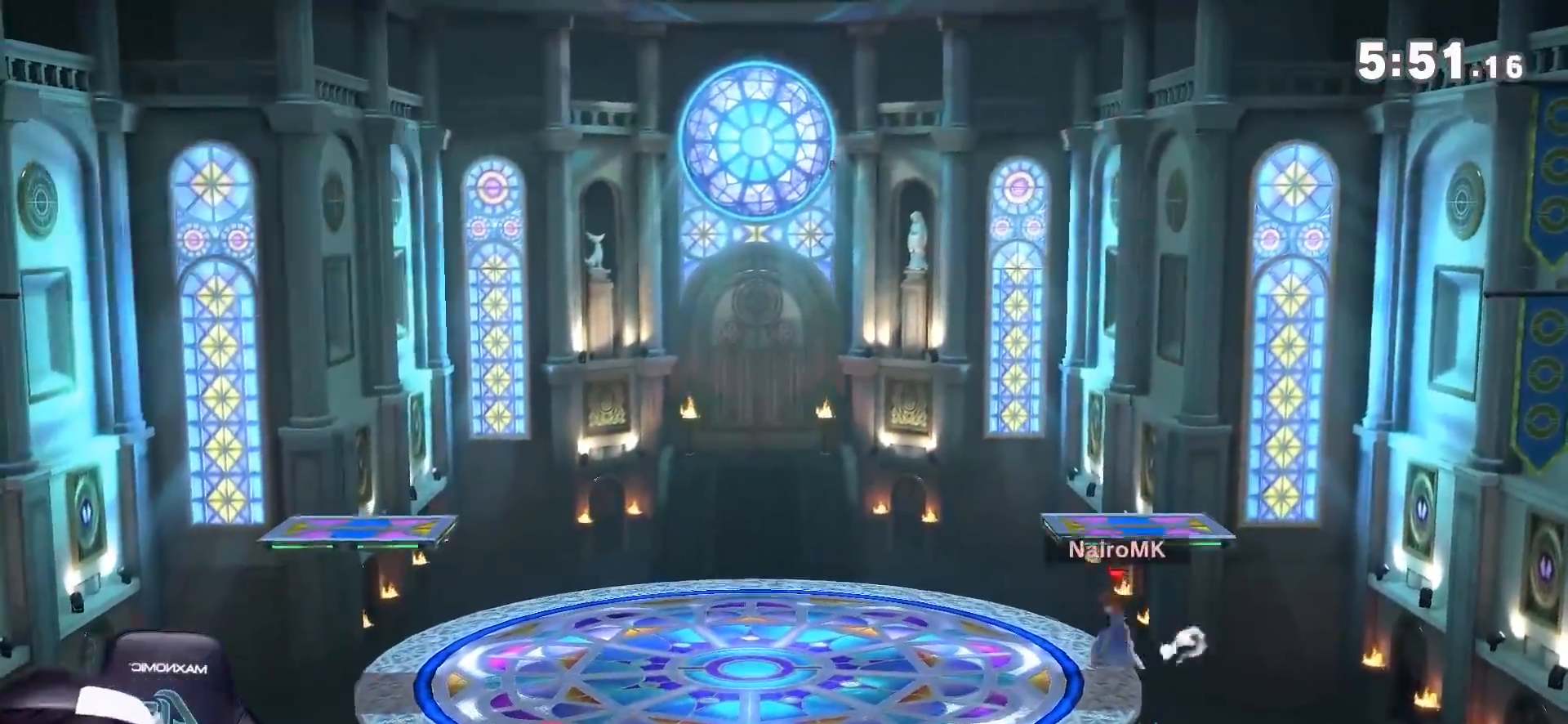
{"dt_ms": 500, "buttons": [], "left_stick": "center", "right_stick": "center", "events": []}
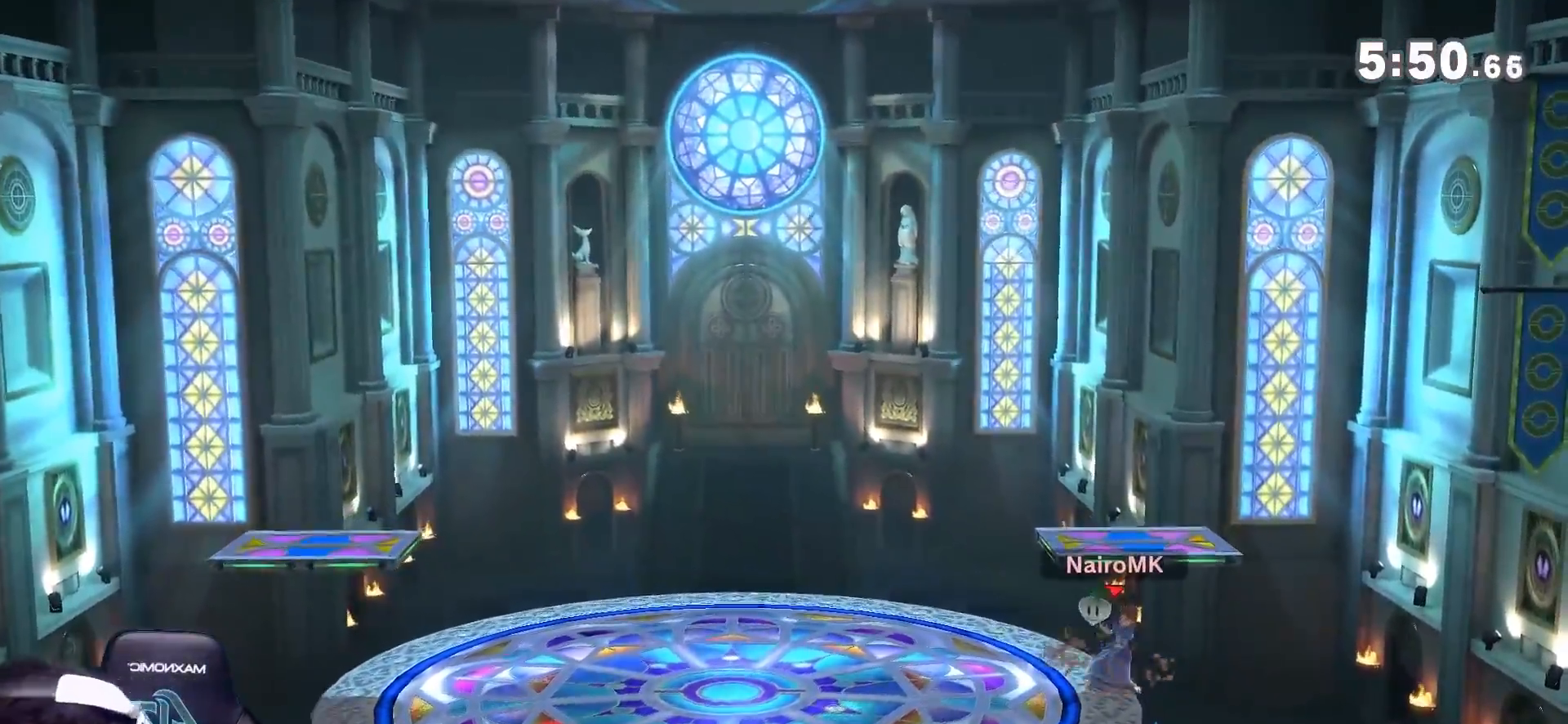
{"dt_ms": 500, "buttons": [], "left_stick": "center", "right_stick": "center", "events": []}
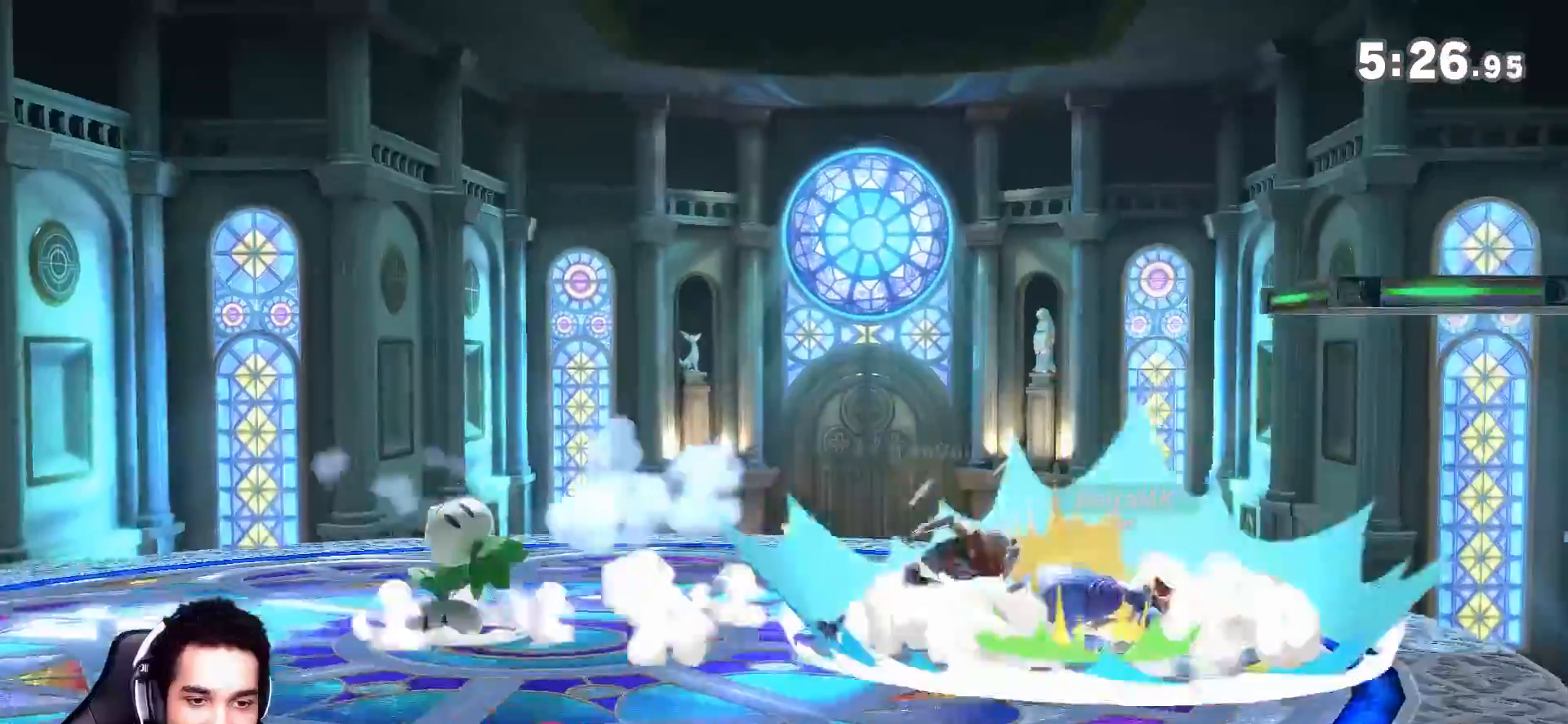
{"dt_ms": 500, "buttons": [], "left_stick": "center", "right_stick": "center", "events": [[17, "A", "down"], [117, "A", "up"], [300, "A", "down"], [383, "A", "up"]]}
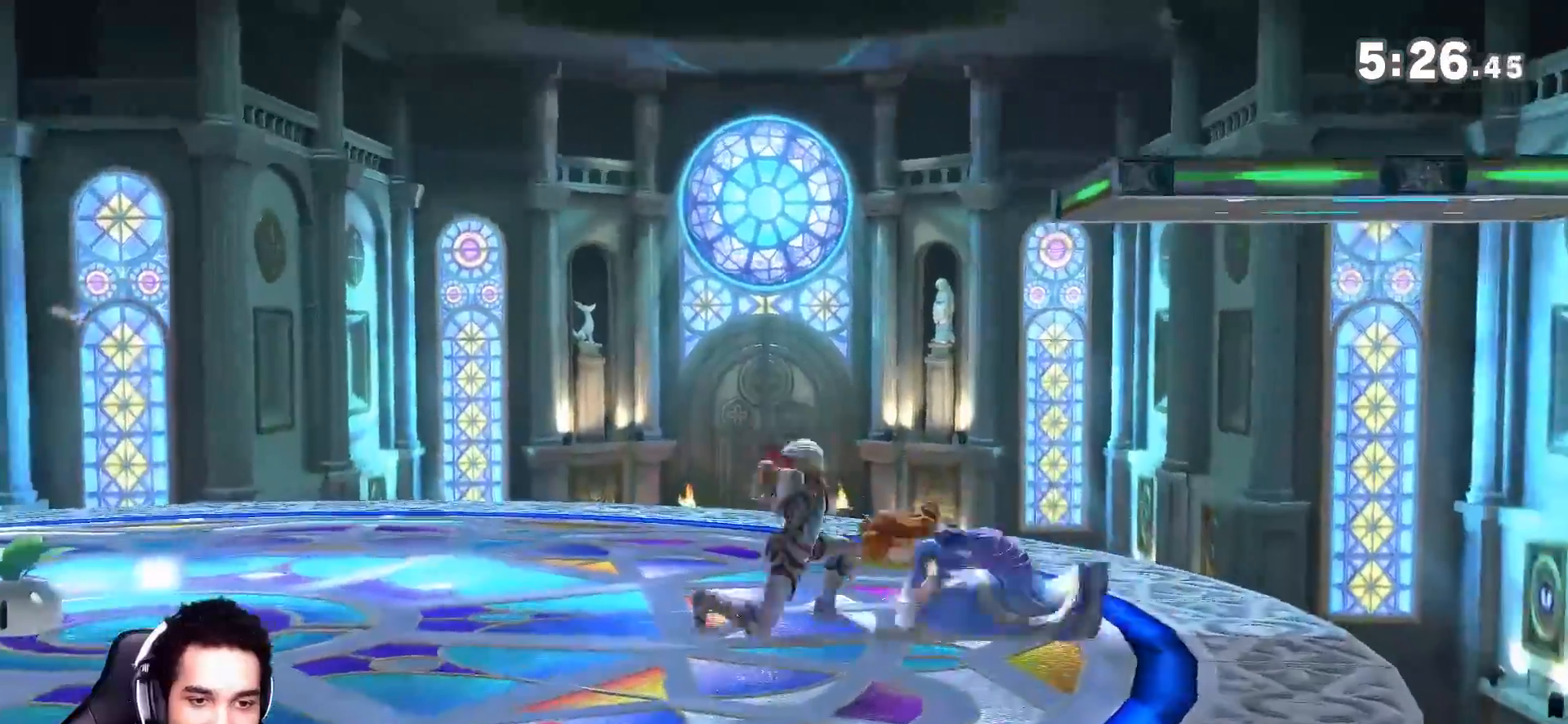
{"dt_ms": 500, "buttons": [], "left_stick": "left", "right_stick": "center", "events": [[200, "right_stick", "left"], [300, "right_stick", "center"], [383, "left_stick", "left"]]}
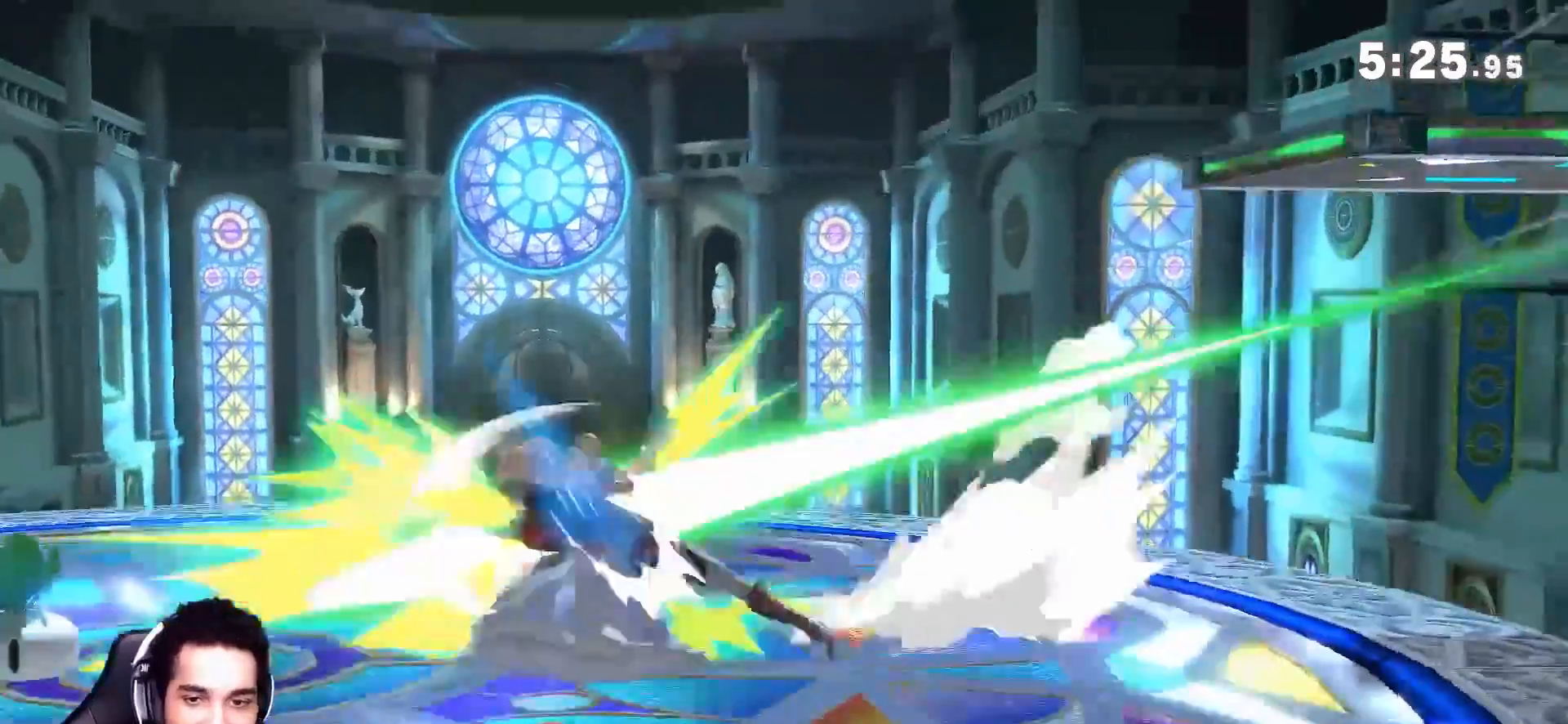
{"dt_ms": 500, "buttons": [], "left_stick": "center", "right_stick": "center", "events": [[317, "left_stick", "center"]]}
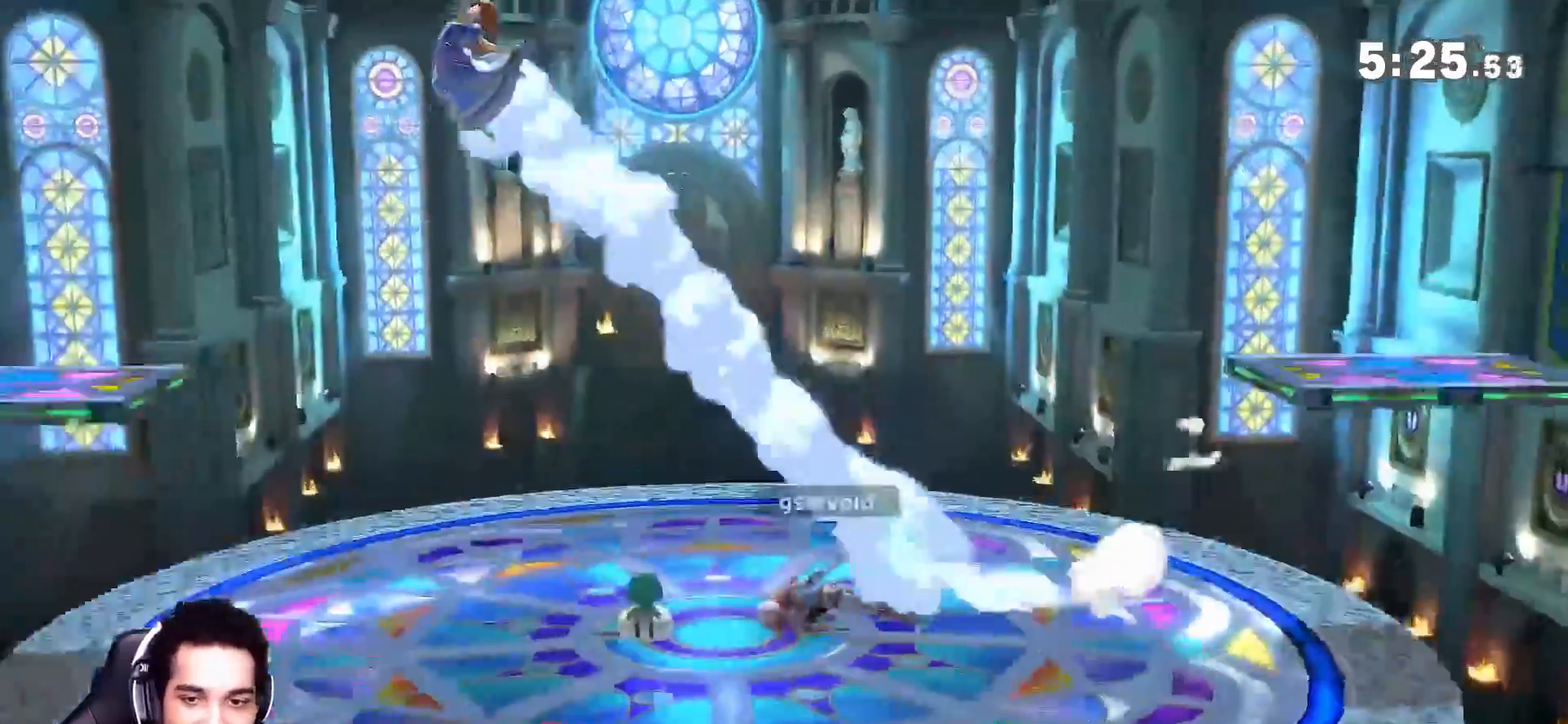
{"dt_ms": 500, "buttons": [], "left_stick": "center", "right_stick": "center", "events": [[167, "left_stick", "left"], [300, "left_stick", "center"], [317, "A", "down"], [417, "A", "up"]]}
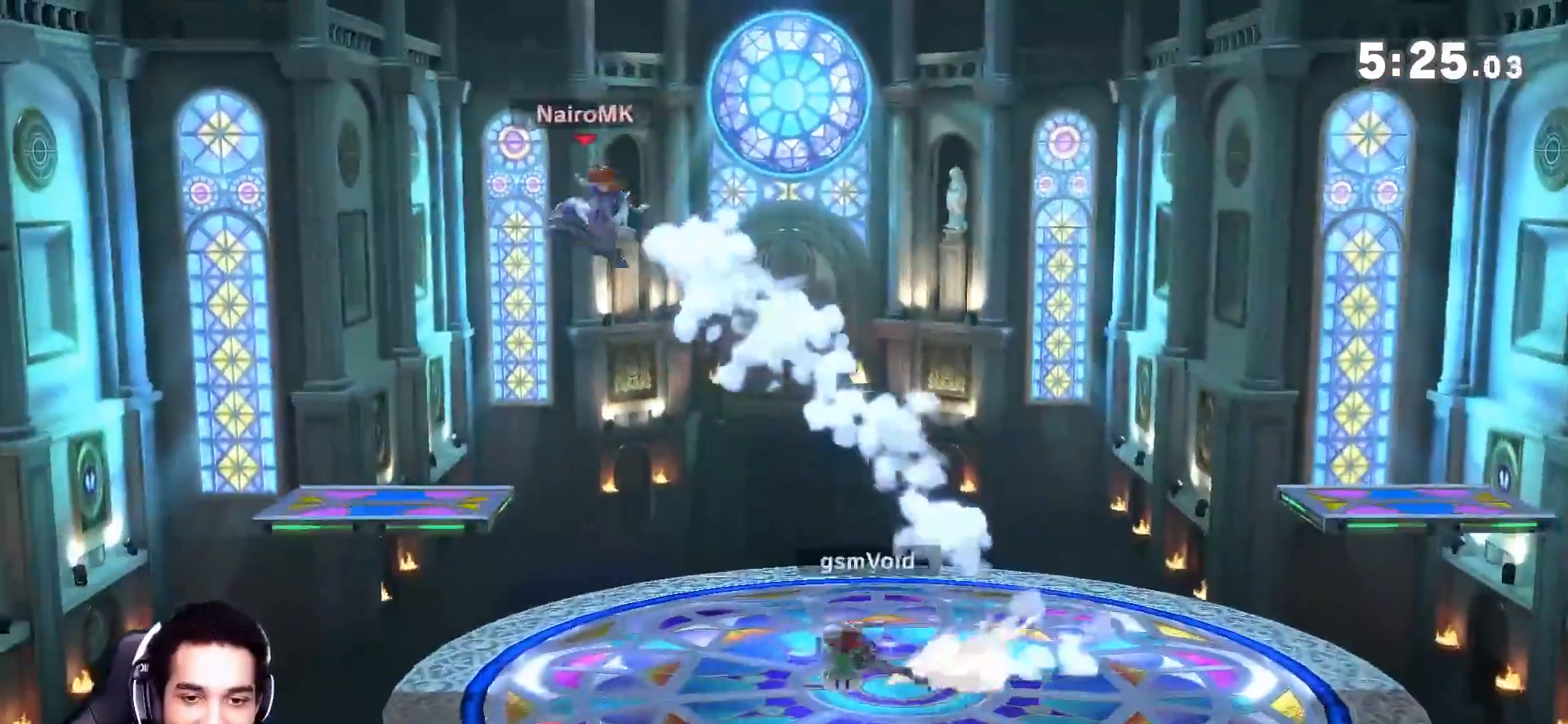
{"dt_ms": 500, "buttons": [], "left_stick": "center", "right_stick": "center", "events": [[50, "left_stick", "left"], [100, "left_stick", "down-left"], [267, "A", "down"], [267, "left_stick", "up"], [350, "A", "up"], [383, "left_stick", "center"]]}
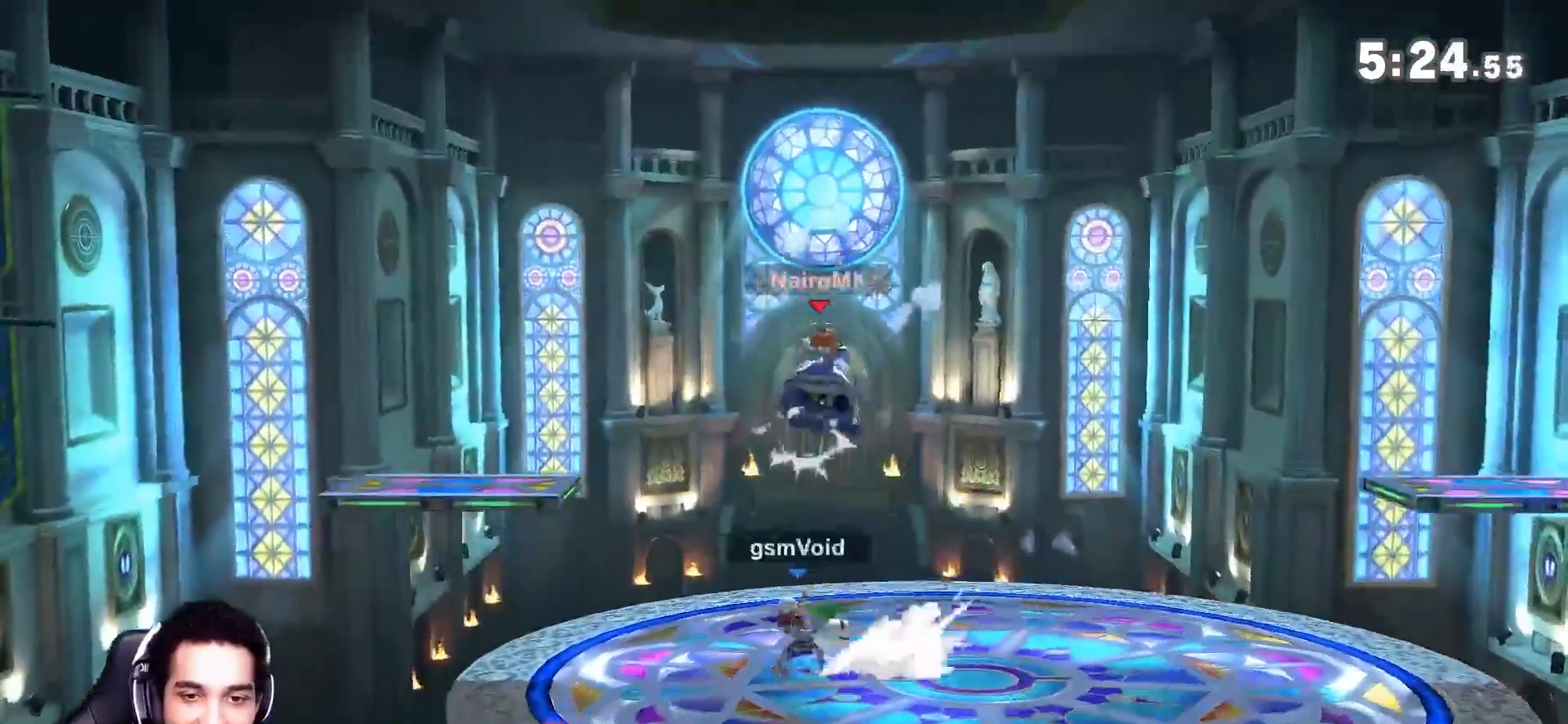
{"dt_ms": 500, "buttons": [], "left_stick": "right", "right_stick": "center", "events": [[133, "left_stick", "right"], [200, "right_stick", "right"], [300, "right_stick", "center"]]}
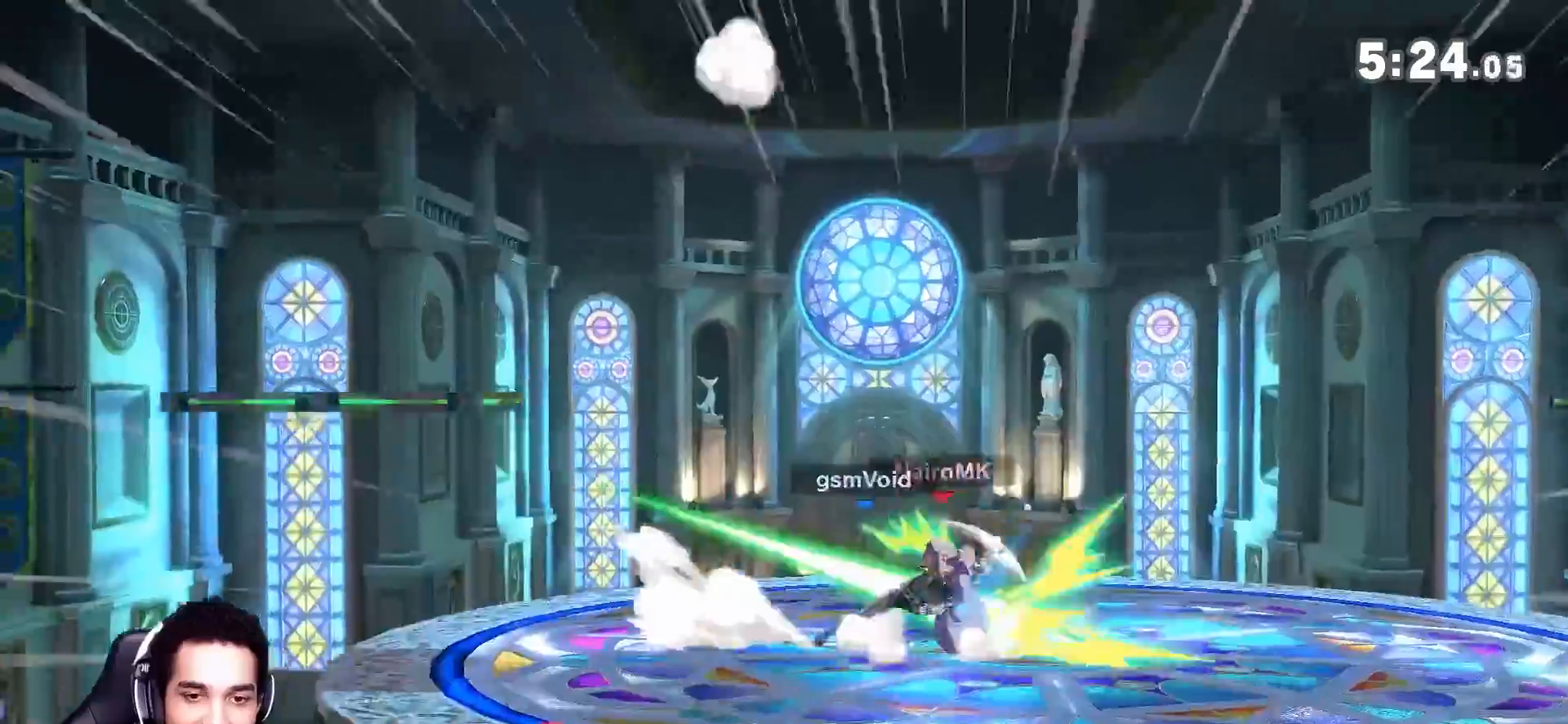
{"dt_ms": 500, "buttons": [], "left_stick": "right", "right_stick": "center", "events": [[17, "left_stick", "center"], [483, "left_stick", "right"]]}
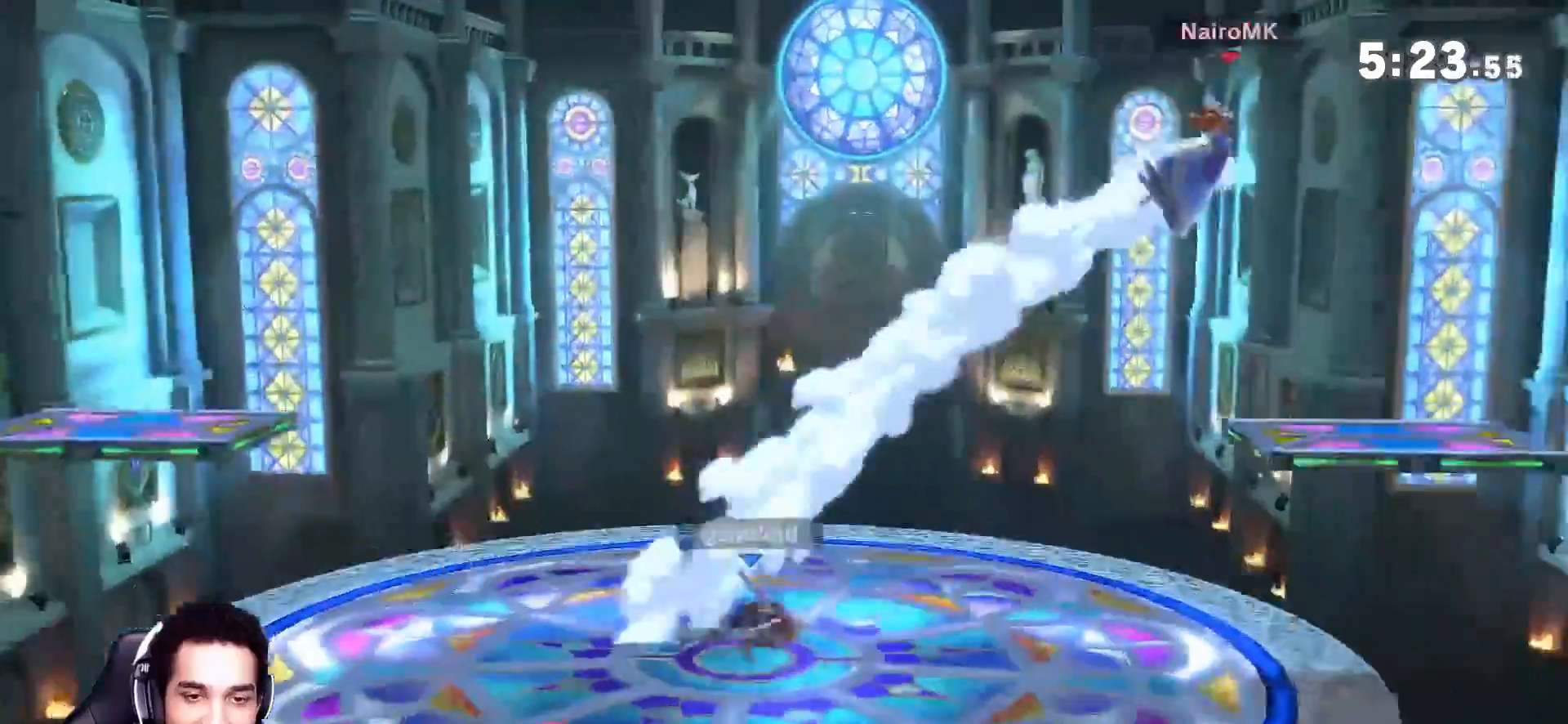
{"dt_ms": 500, "buttons": ["Y"], "left_stick": "right", "right_stick": "center", "events": [[383, "left_stick", "down-left"], [417, "Y", "down"], [483, "left_stick", "right"]]}
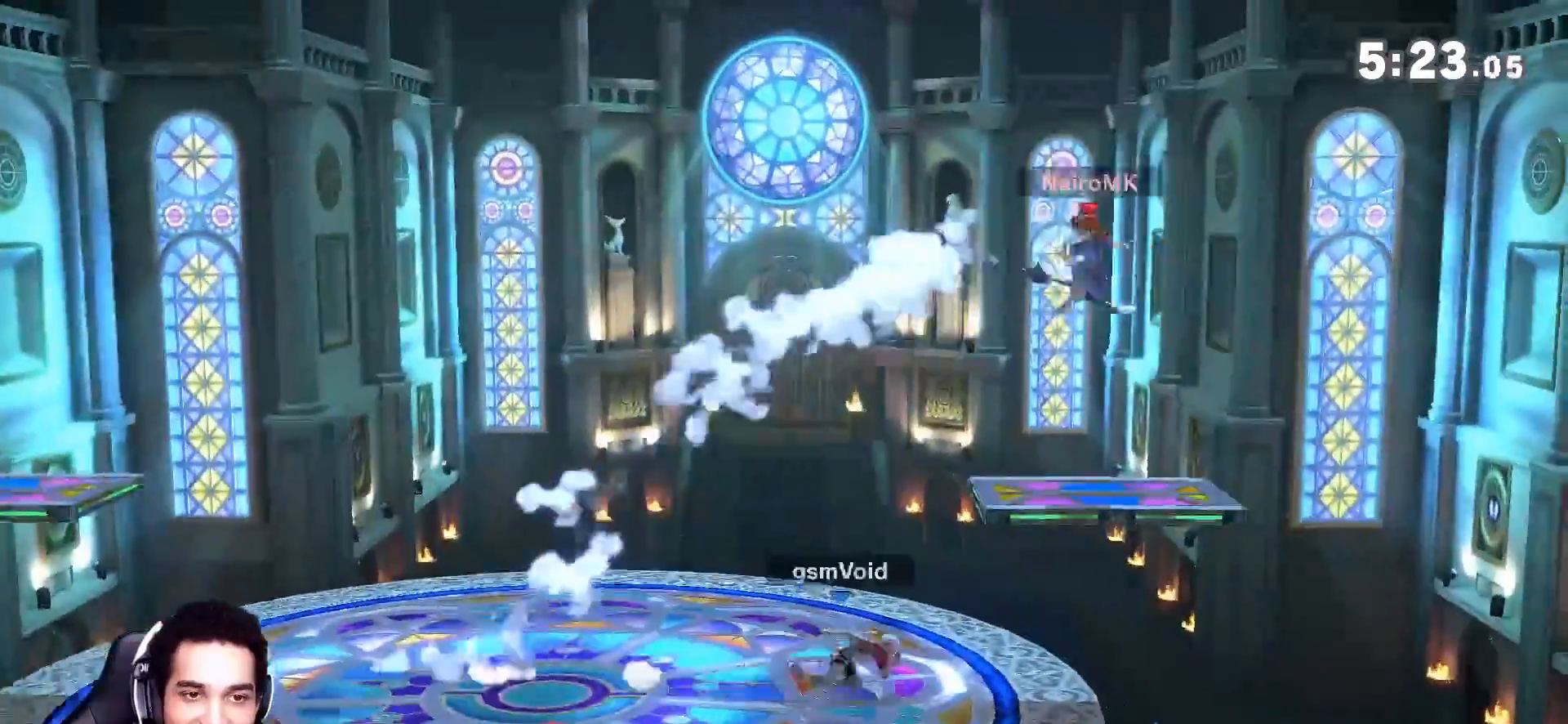
{"dt_ms": 500, "buttons": [], "left_stick": "left", "right_stick": "center", "events": [[17, "right_stick", "right"], [167, "Y", "up"], [167, "left_stick", "left"], [200, "right_stick", "center"]]}
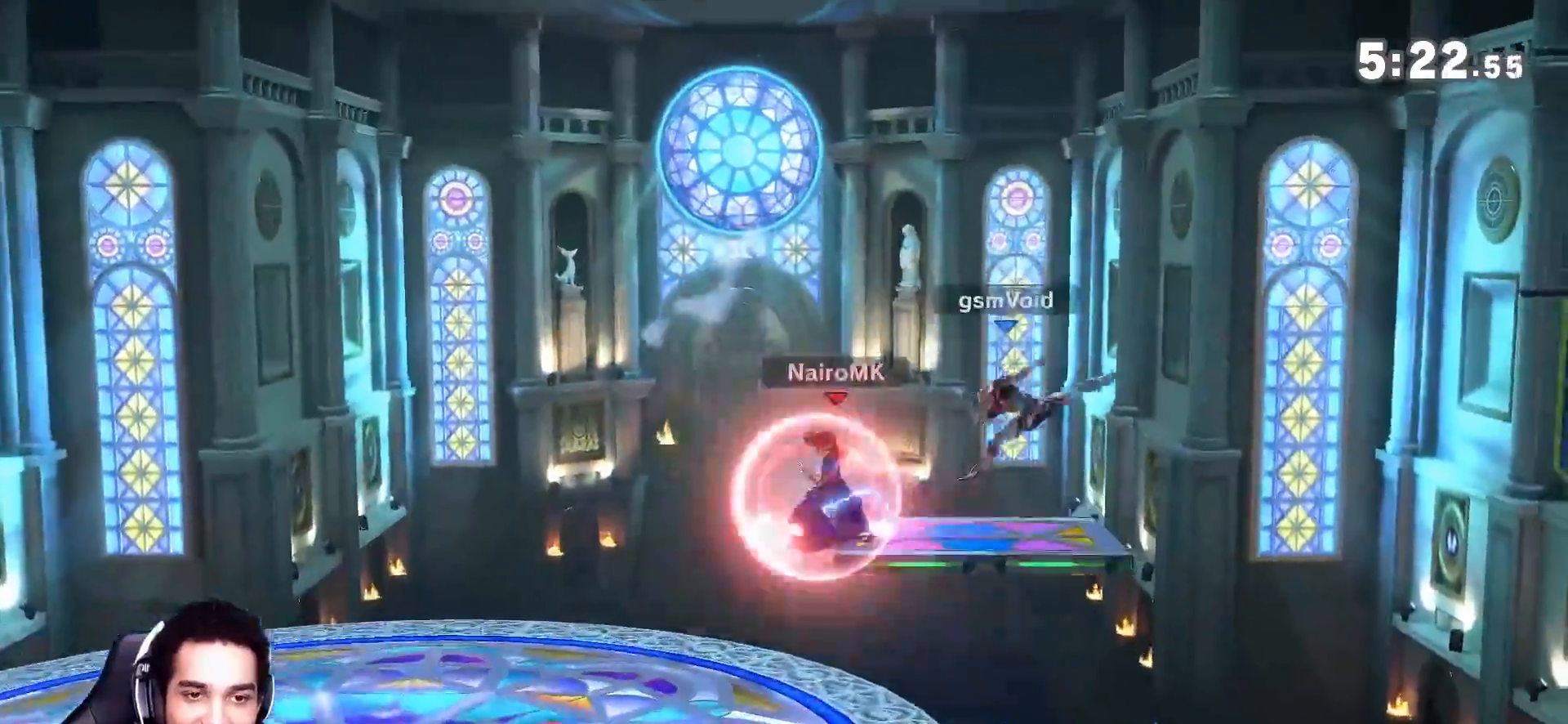
{"dt_ms": 500, "buttons": [], "left_stick": "center", "right_stick": "center", "events": [[100, "right_stick", "left"], [167, "left_stick", "center"], [267, "right_stick", "center"]]}
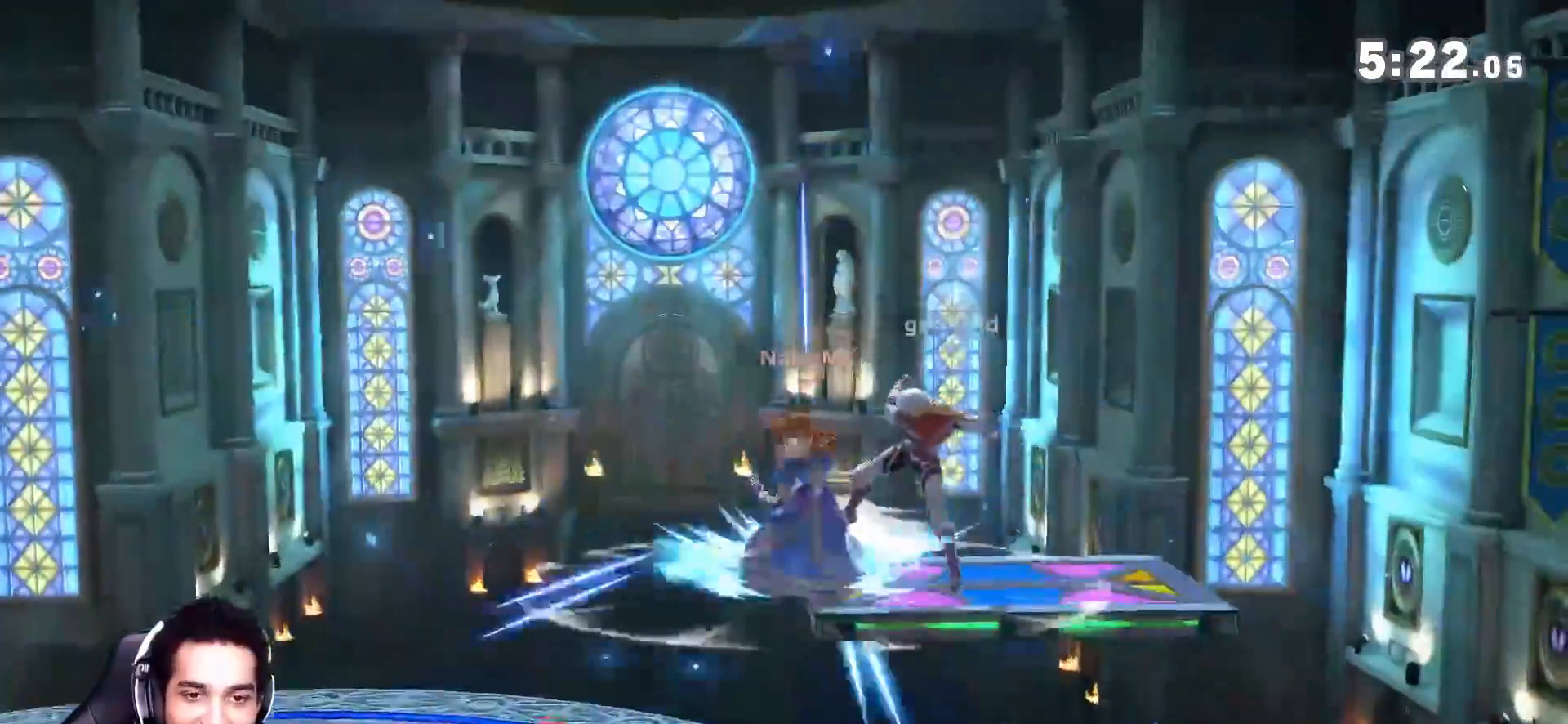
{"dt_ms": 500, "buttons": [], "left_stick": "center", "right_stick": "center", "events": [[17, "left_stick", "left"], [200, "left_stick", "center"], [333, "R1", "down"], [417, "R1", "up"]]}
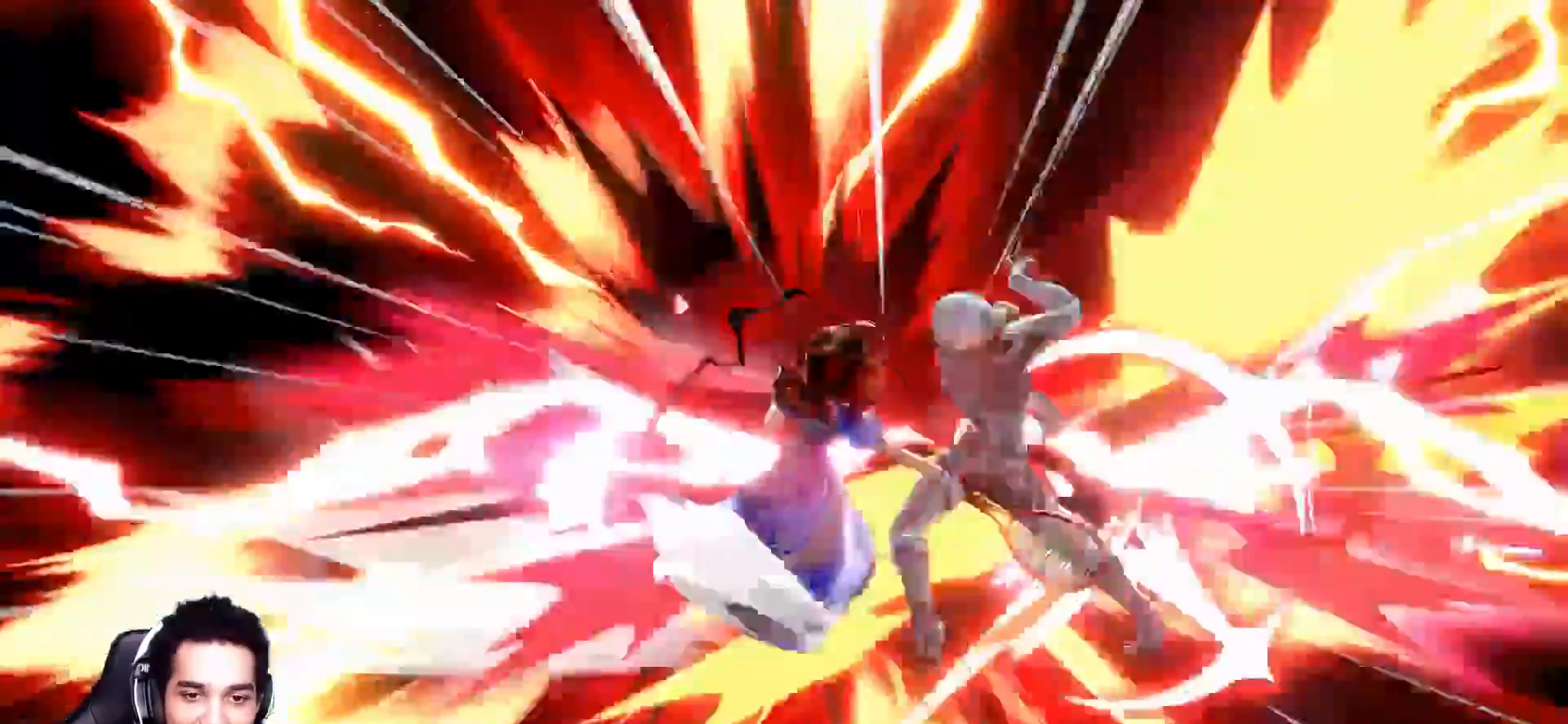
{"dt_ms": 500, "buttons": [], "left_stick": "left", "right_stick": "center"}